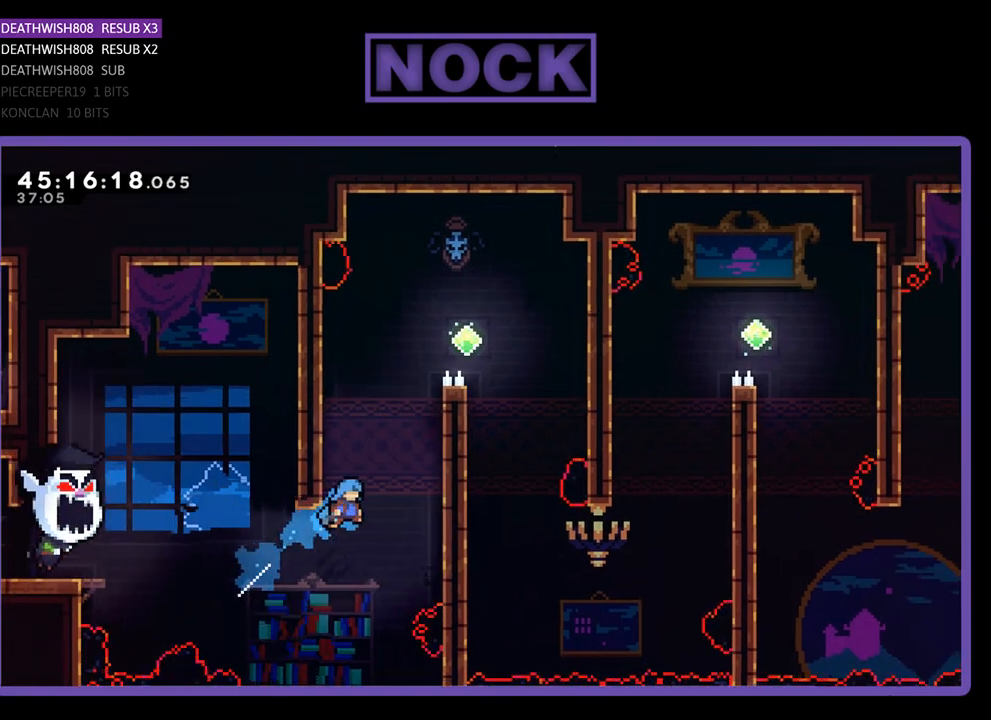
Gameplay with a controller (PlayStation layout); each line is a JSON object with the inputs held at the frame after it. "events" lists button and stick changes between this image and that frame as [ms after this image, input, new state], when the widget could be followed in between. Not read: left_stick right_stick.
{"buttons": ["CROSS", "R2", "DPAD_UP", "DPAD_RIGHT"], "events": [[167, "CIRCLE", "up"], [267, "CROSS", "down"], [467, "CROSS", "up"], [500, "CROSS", "down"]]}
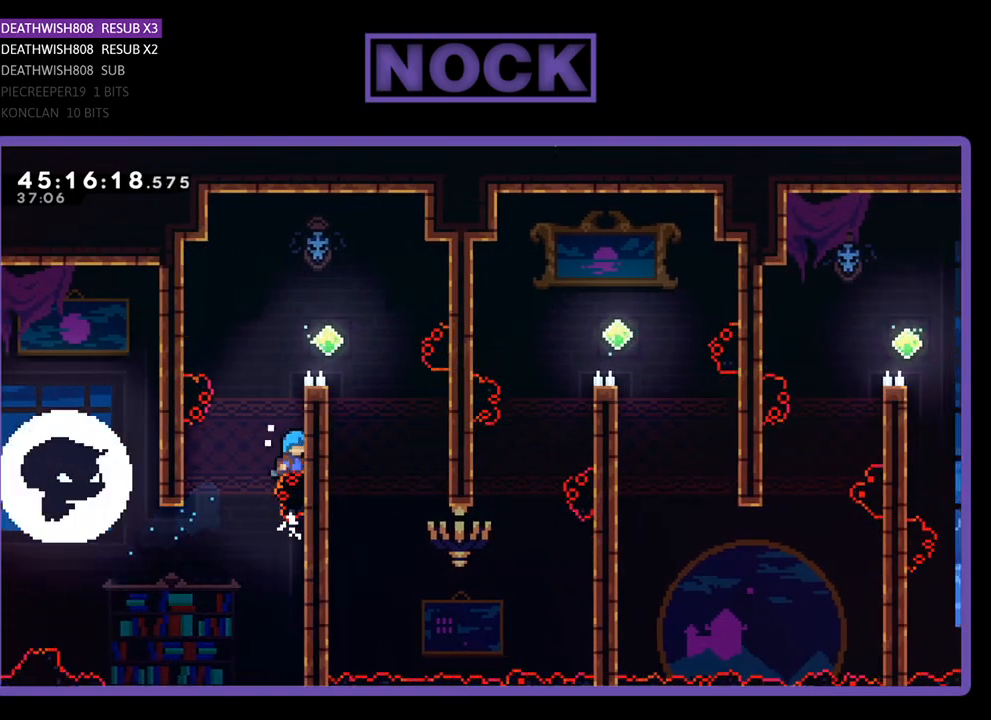
{"buttons": [], "events": [[100, "DPAD_RIGHT", "up"], [133, "CROSS", "up"], [200, "CROSS", "down"], [300, "DPAD_RIGHT", "down"], [433, "DPAD_UP", "up"], [467, "R2", "up"], [500, "CROSS", "up"], [500, "DPAD_RIGHT", "up"]]}
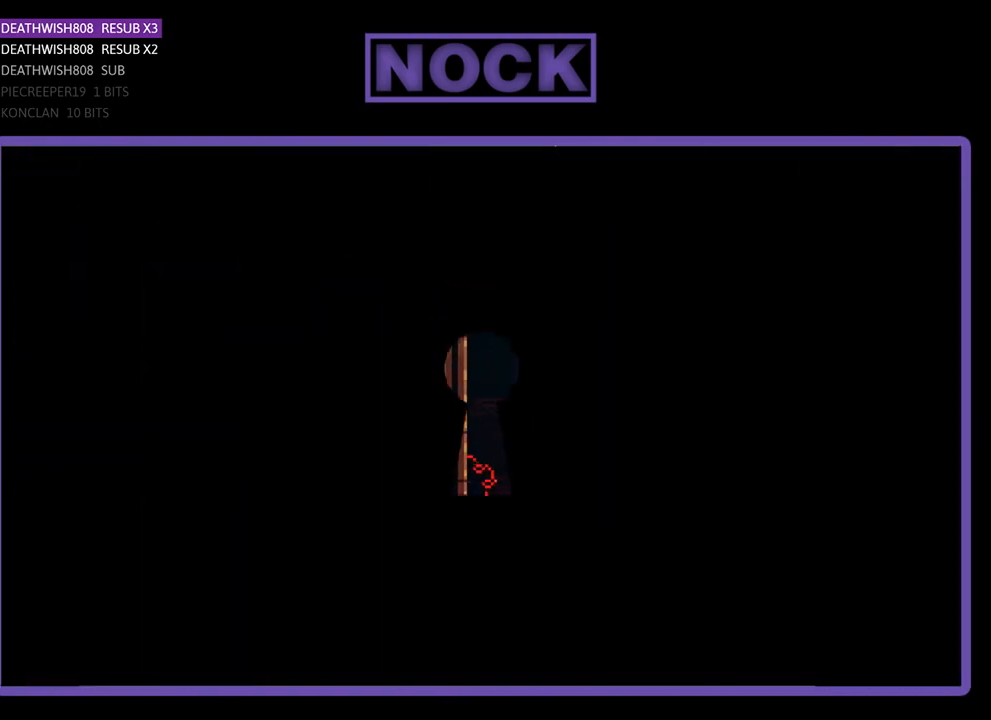
{"buttons": [], "events": []}
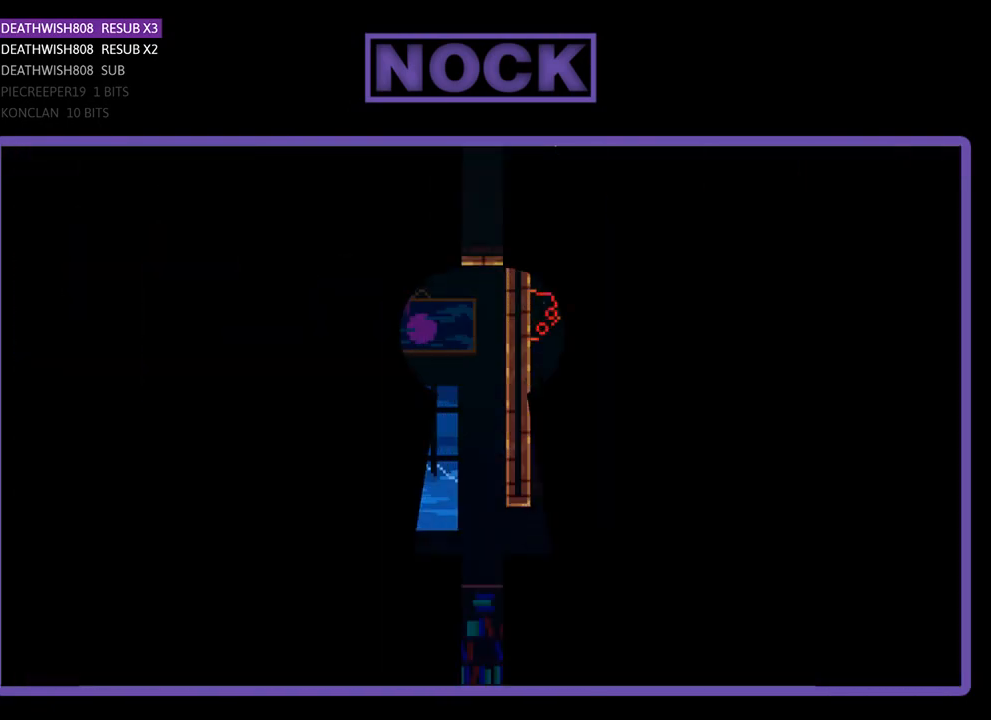
{"buttons": ["DPAD_RIGHT"], "events": [[400, "DPAD_RIGHT", "down"]]}
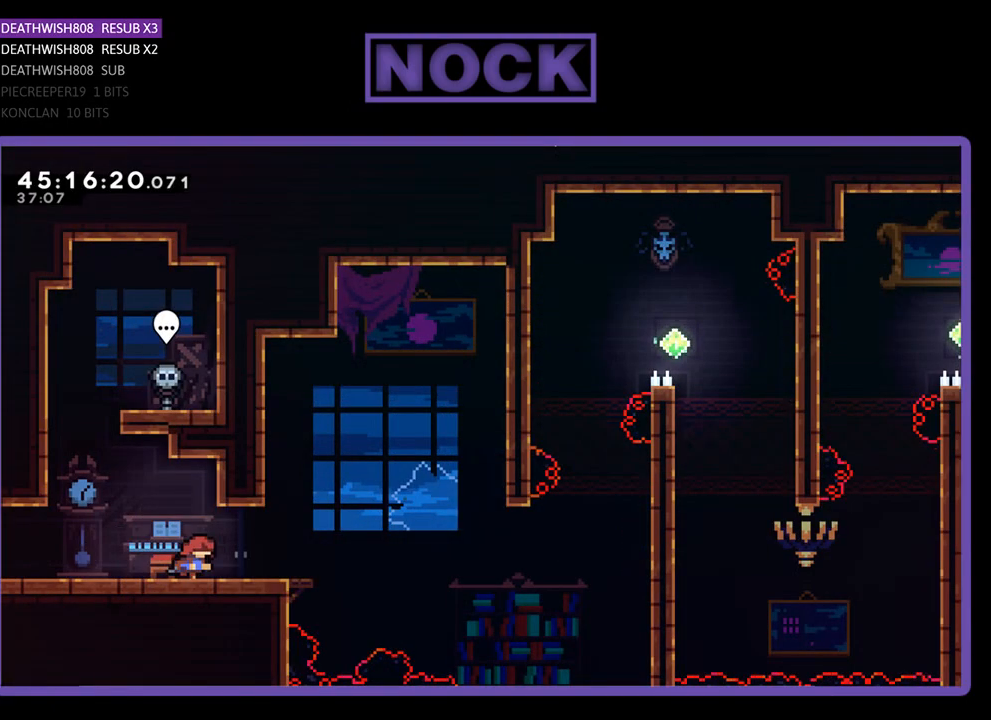
{"buttons": ["CROSS", "R2", "DPAD_RIGHT"], "events": [[67, "R2", "down"], [467, "CROSS", "down"]]}
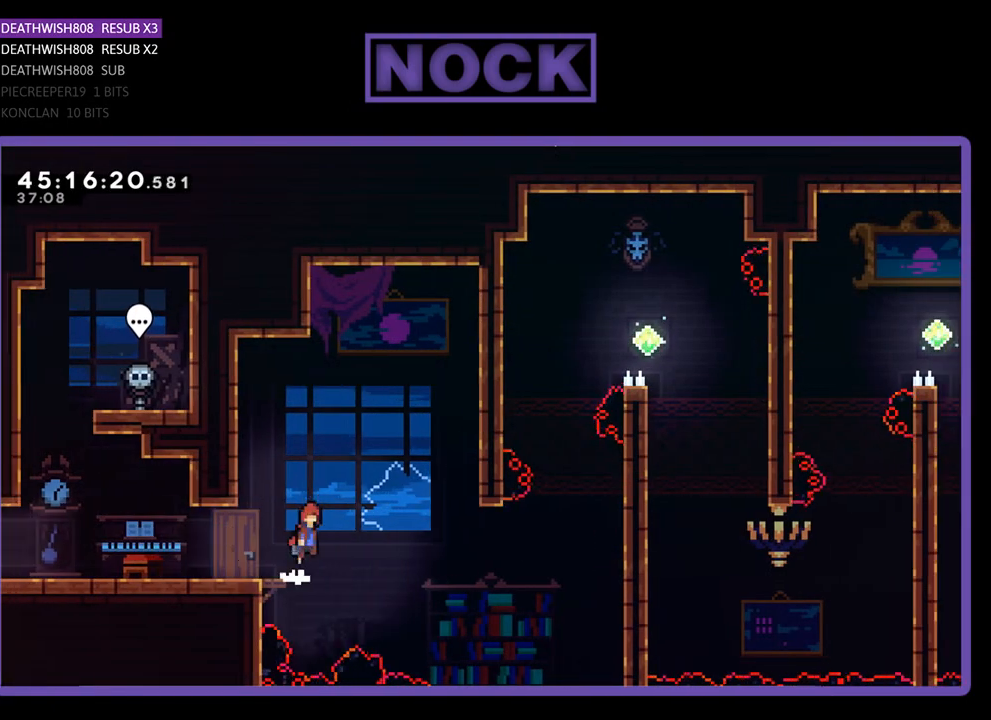
{"buttons": ["CROSS", "R2", "DPAD_RIGHT"], "events": []}
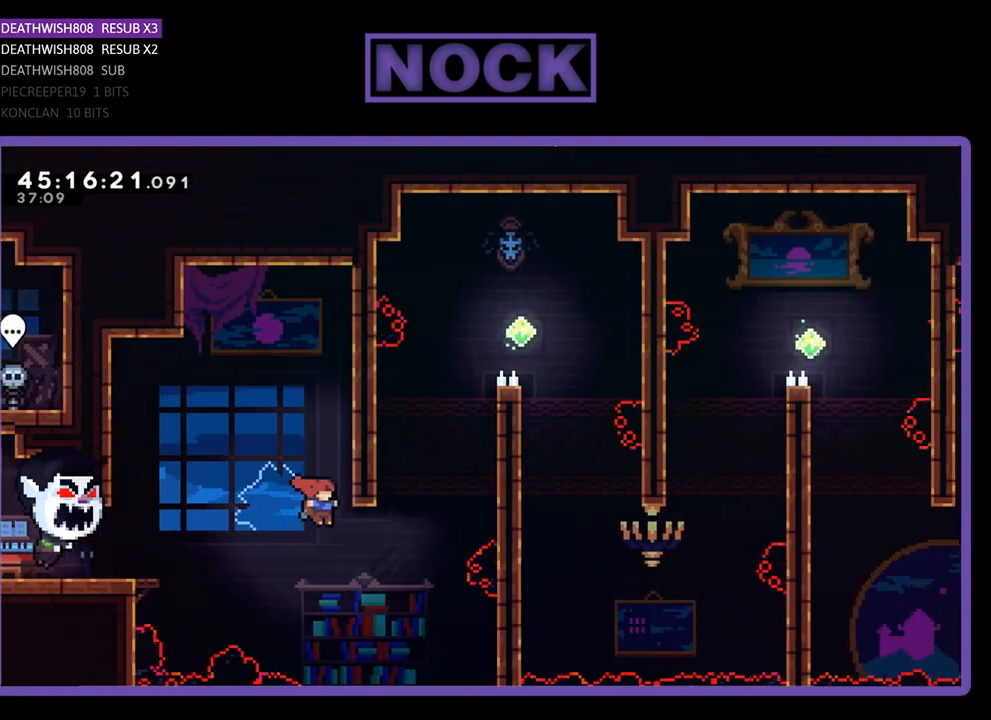
{"buttons": ["CIRCLE", "R2", "DPAD_UP", "DPAD_RIGHT"], "events": [[33, "DPAD_UP", "down"], [100, "CROSS", "up"], [200, "CIRCLE", "down"]]}
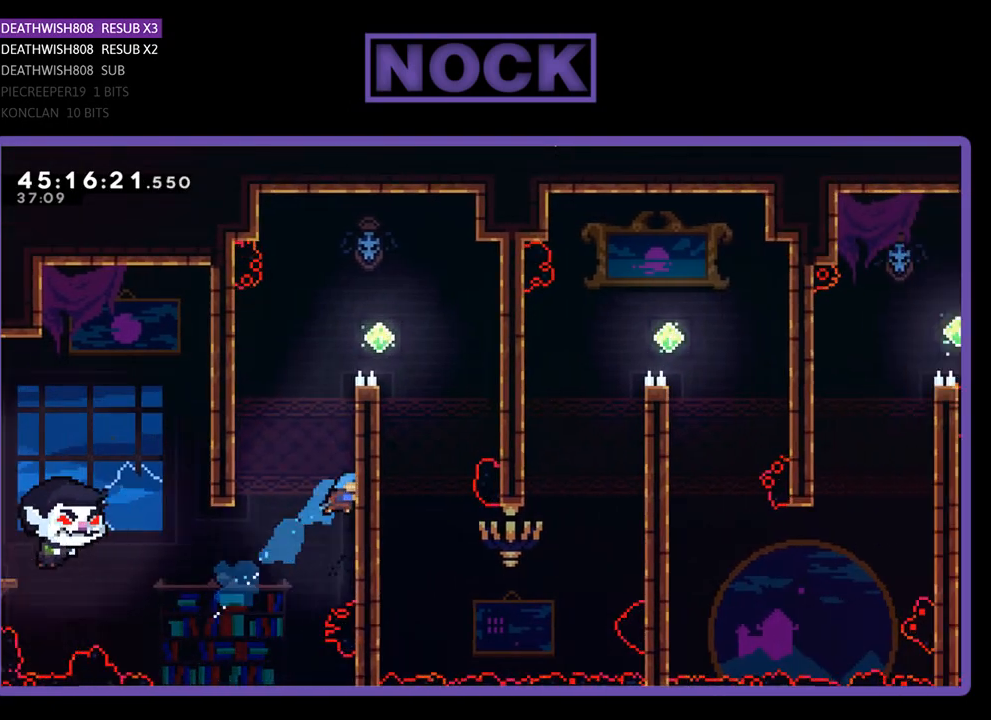
{"buttons": ["R2", "DPAD_UP", "DPAD_RIGHT"], "events": [[67, "CIRCLE", "up"], [133, "CROSS", "down"], [400, "CROSS", "up"]]}
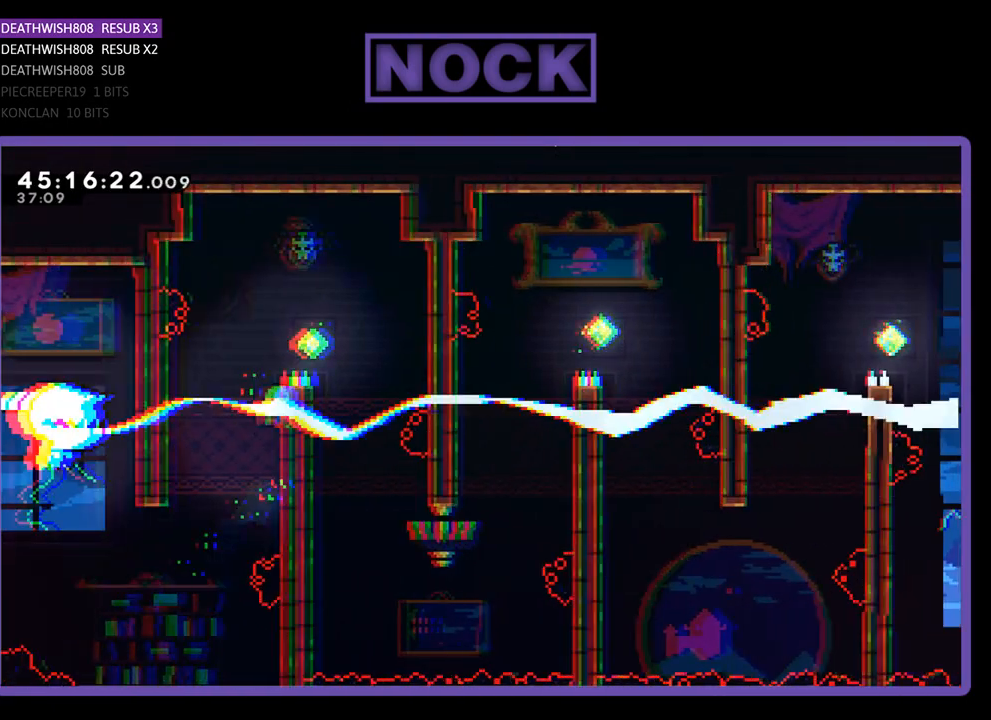
{"buttons": ["R2"], "events": [[33, "CROSS", "down"], [300, "DPAD_UP", "up"], [367, "CROSS", "up"], [467, "DPAD_RIGHT", "up"]]}
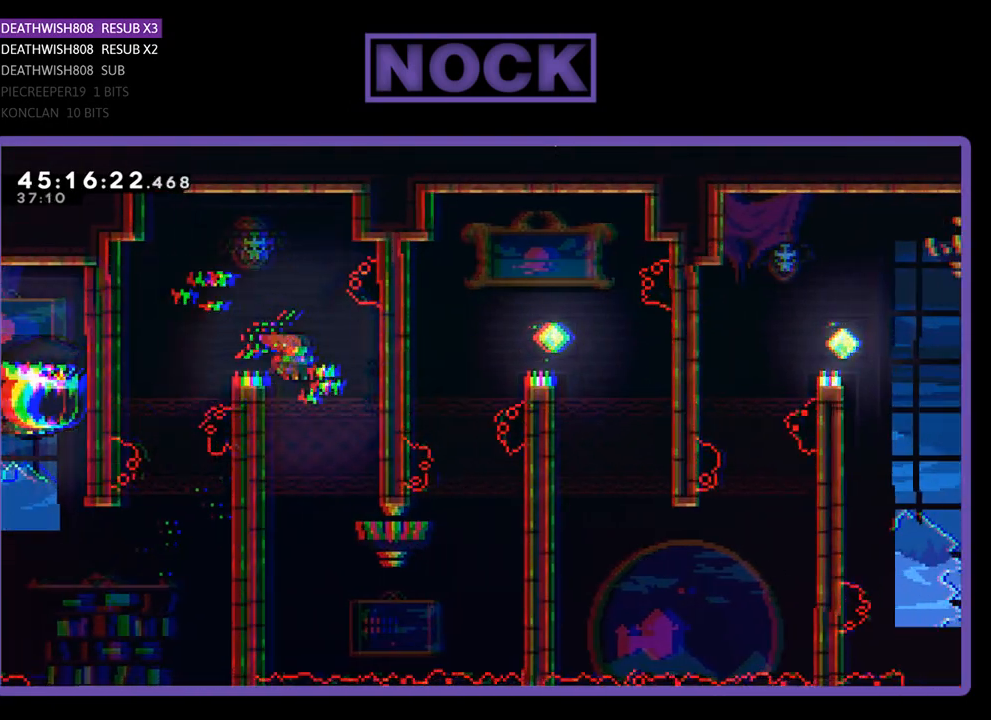
{"buttons": ["R2", "DPAD_LEFT"], "events": [[67, "DPAD_DOWN", "down"], [233, "DPAD_LEFT", "down"], [400, "DPAD_DOWN", "up"]]}
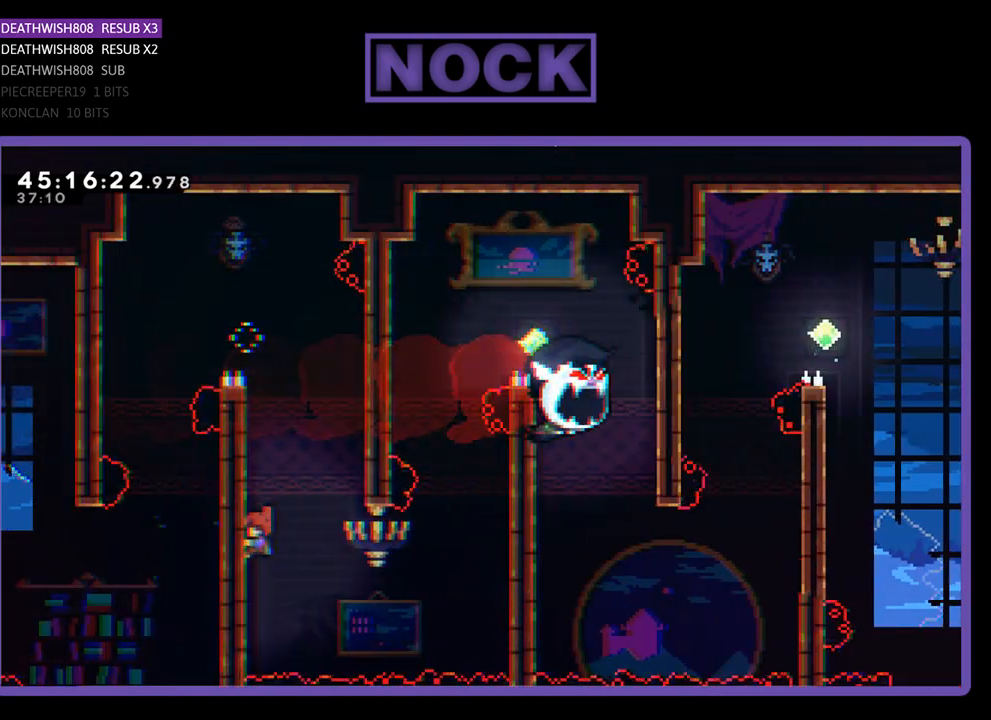
{"buttons": ["CROSS", "R2", "DPAD_DOWN", "DPAD_RIGHT"], "events": [[67, "DPAD_DOWN", "down"], [133, "DPAD_LEFT", "up"], [267, "DPAD_RIGHT", "down"], [500, "CROSS", "down"]]}
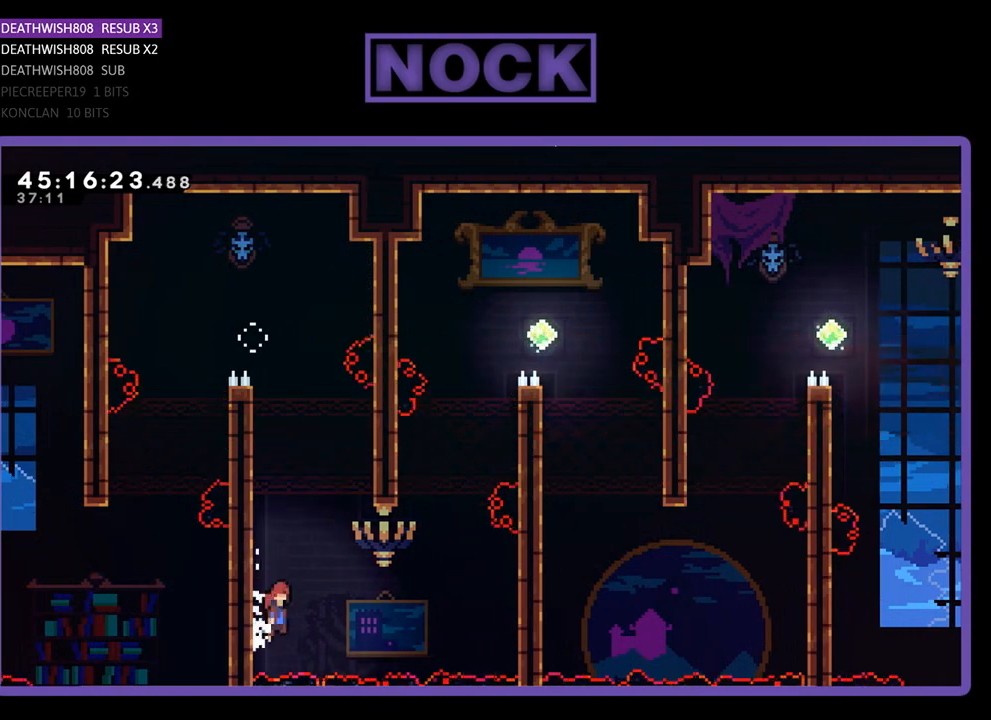
{"buttons": ["CIRCLE", "R2", "DPAD_UP", "DPAD_RIGHT"], "events": [[133, "DPAD_DOWN", "up"], [333, "CROSS", "up"], [367, "DPAD_UP", "down"], [400, "CIRCLE", "down"]]}
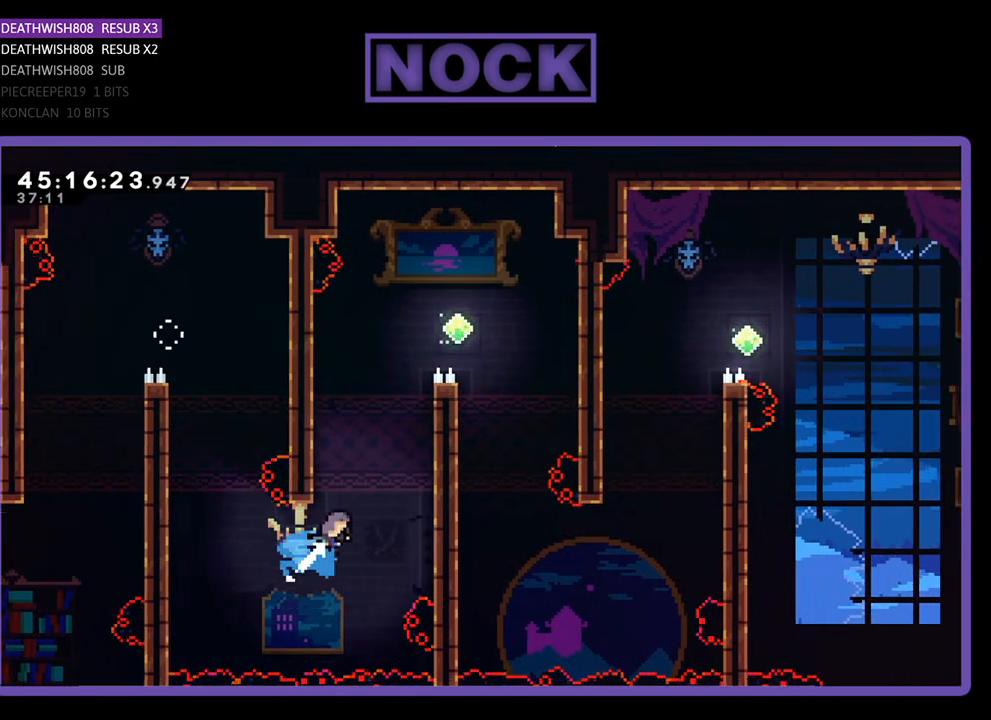
{"buttons": ["R2", "DPAD_UP", "DPAD_RIGHT"], "events": [[200, "CIRCLE", "up"], [300, "CROSS", "down"], [467, "CROSS", "up"]]}
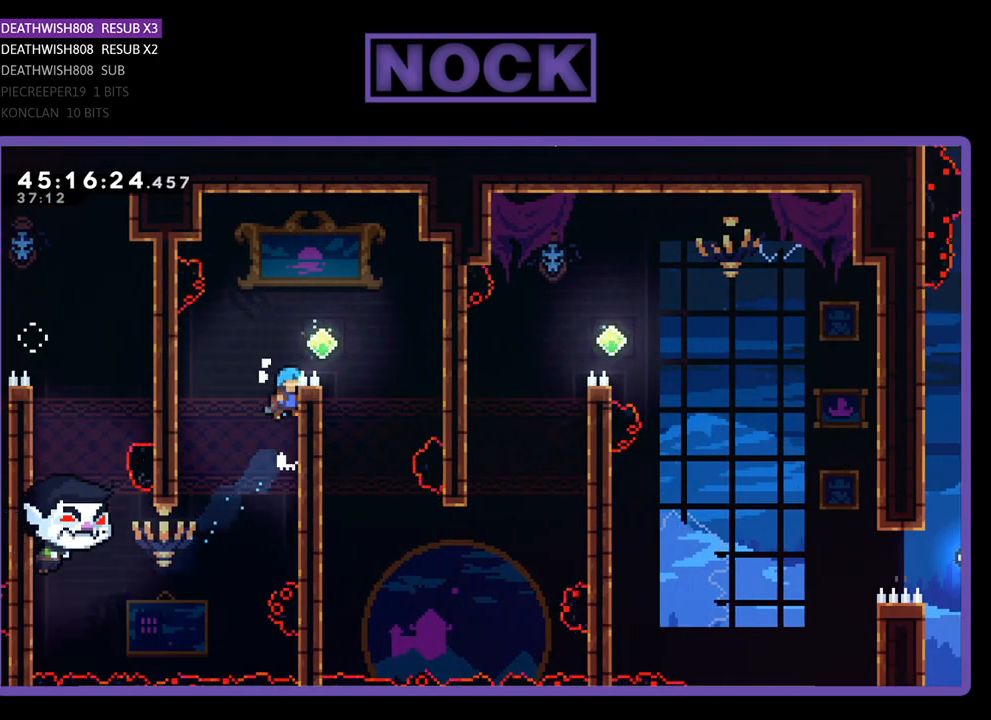
{"buttons": ["R2"], "events": [[67, "CROSS", "down"], [200, "DPAD_UP", "up"], [400, "CROSS", "up"], [500, "DPAD_RIGHT", "up"]]}
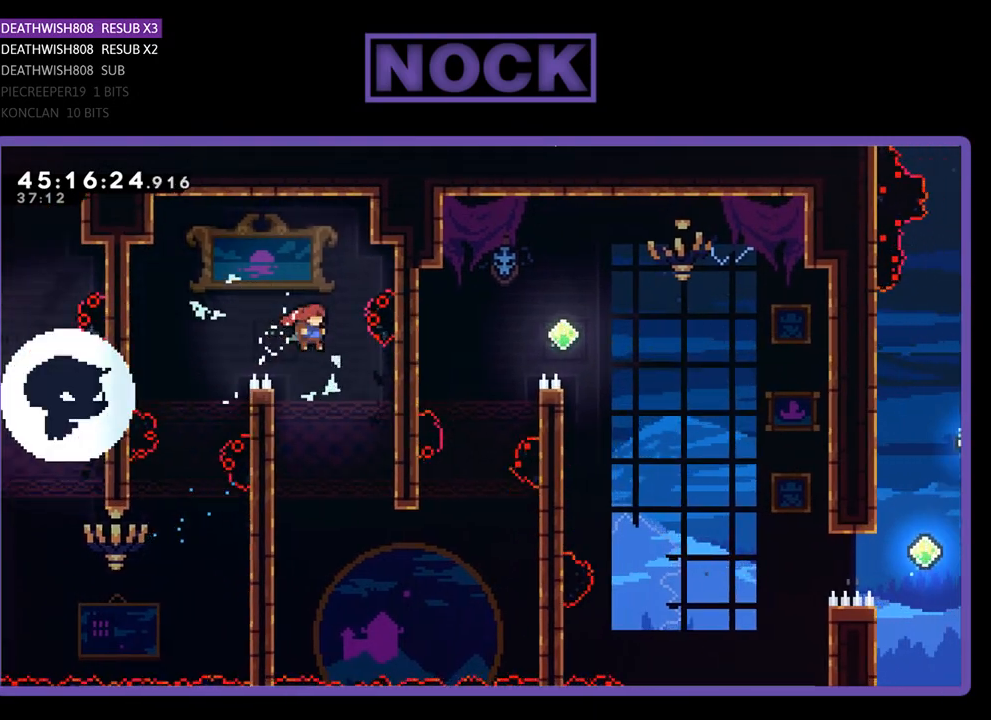
{"buttons": ["R2", "DPAD_DOWN"], "events": [[267, "DPAD_LEFT", "down"], [367, "DPAD_DOWN", "down"], [500, "DPAD_LEFT", "up"]]}
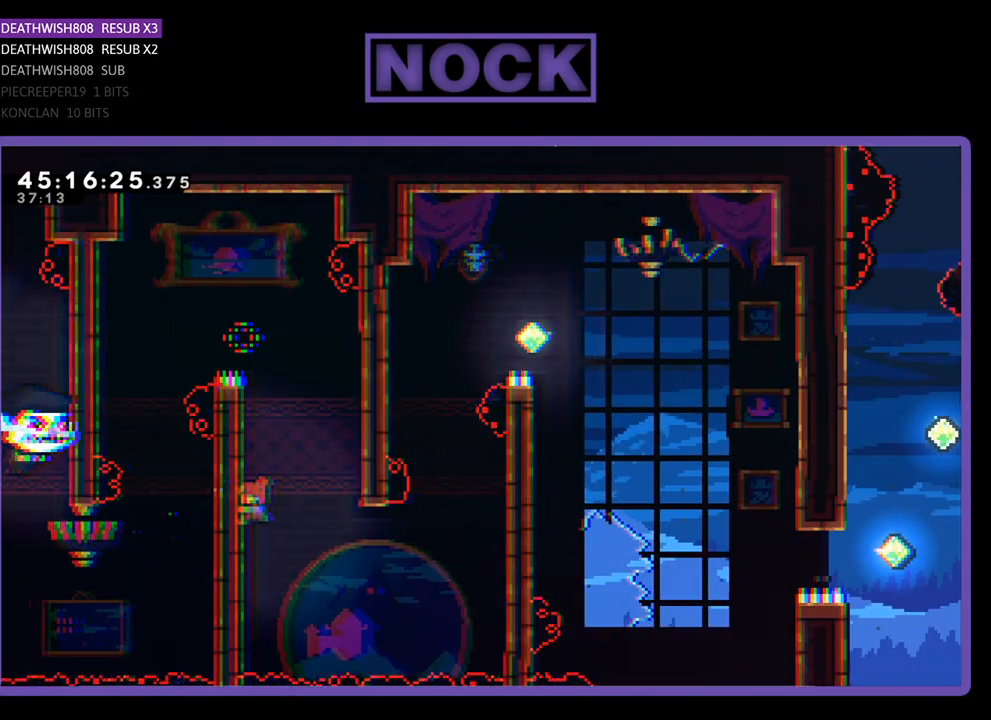
{"buttons": ["R2", "DPAD_DOWN"], "events": []}
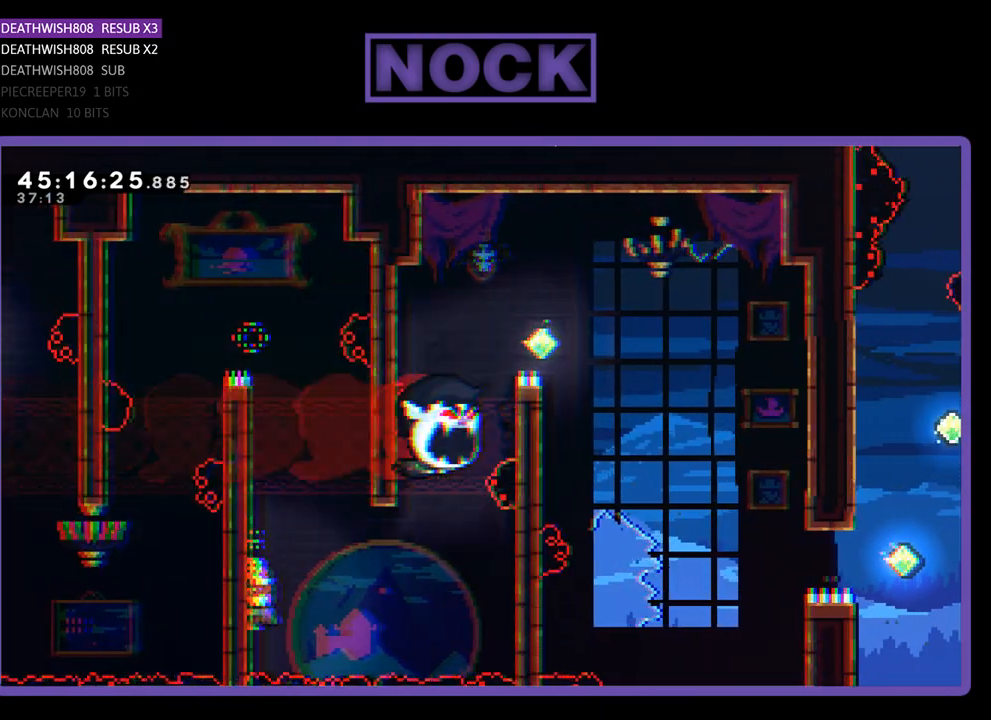
{"buttons": ["CROSS", "R2", "DPAD_RIGHT"], "events": [[33, "DPAD_DOWN", "up"], [100, "DPAD_RIGHT", "down"], [233, "CROSS", "down"]]}
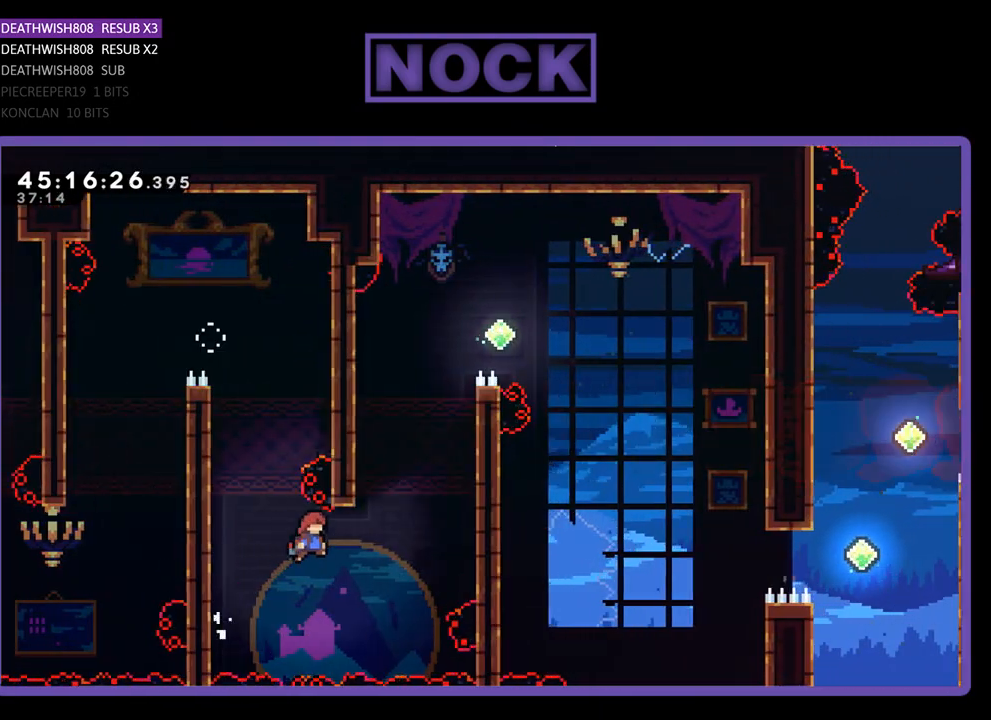
{"buttons": ["CIRCLE", "R2", "DPAD_UP", "DPAD_RIGHT"], "events": [[100, "CROSS", "up"], [233, "CIRCLE", "down"], [233, "DPAD_UP", "down"]]}
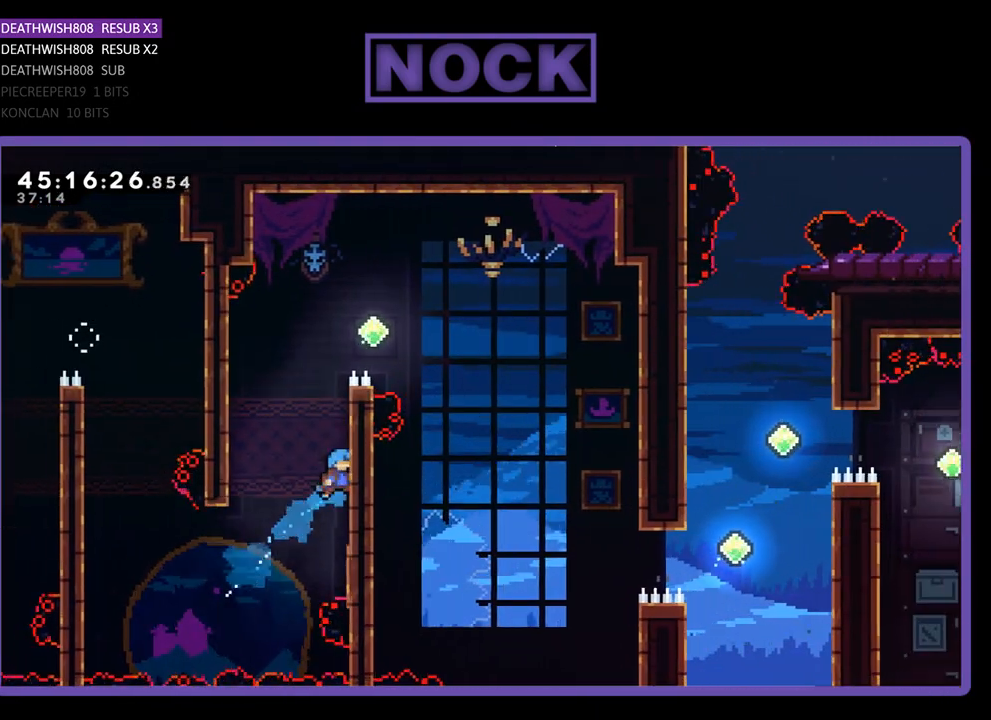
{"buttons": ["CROSS", "R2", "DPAD_RIGHT"], "events": [[33, "CIRCLE", "up"], [100, "CROSS", "down"], [300, "CROSS", "up"], [400, "CROSS", "down"], [500, "DPAD_UP", "up"]]}
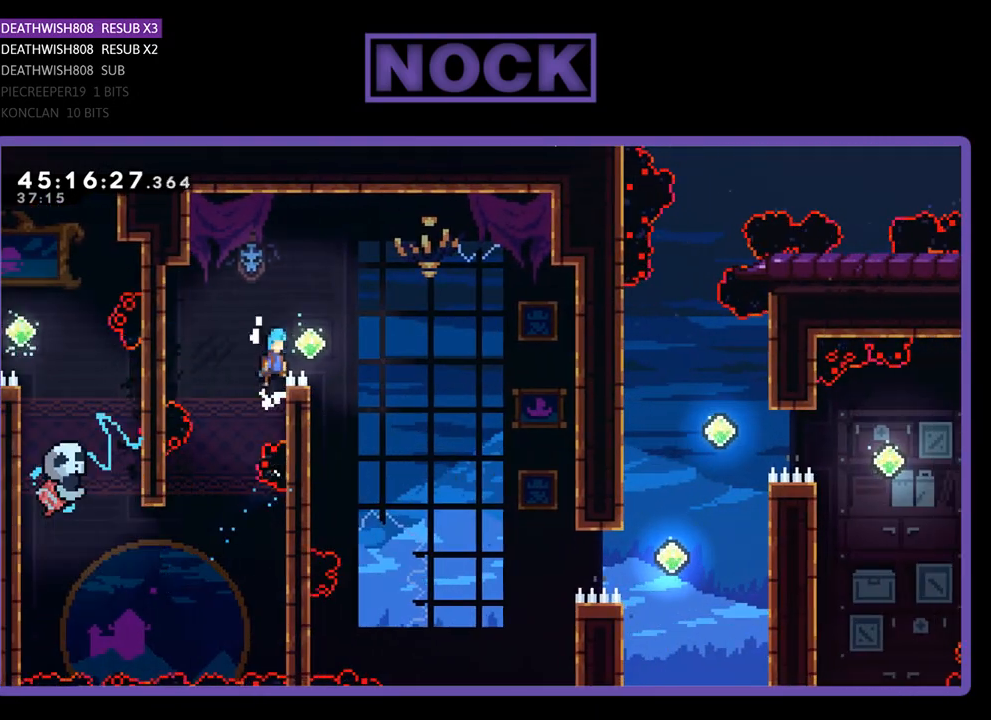
{"buttons": ["R2", "DPAD_LEFT"], "events": [[333, "CROSS", "up"], [367, "DPAD_RIGHT", "up"], [500, "DPAD_LEFT", "down"]]}
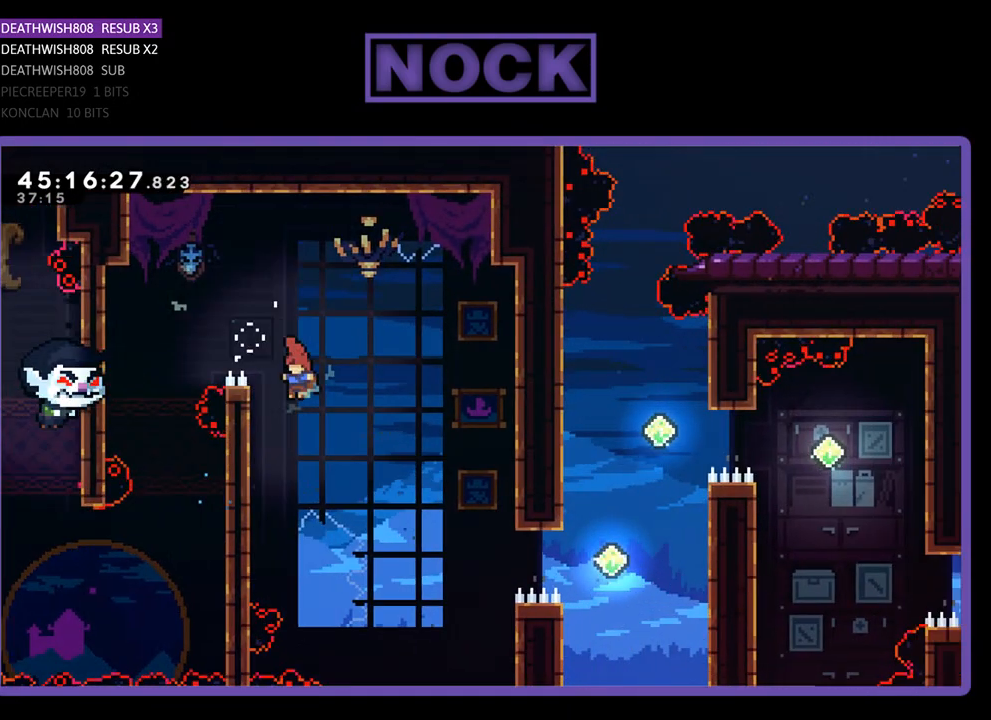
{"buttons": ["CROSS", "R2", "DPAD_UP", "DPAD_RIGHT"], "events": [[200, "DPAD_UP", "down"], [300, "DPAD_LEFT", "up"], [333, "CROSS", "down"], [333, "DPAD_RIGHT", "down"]]}
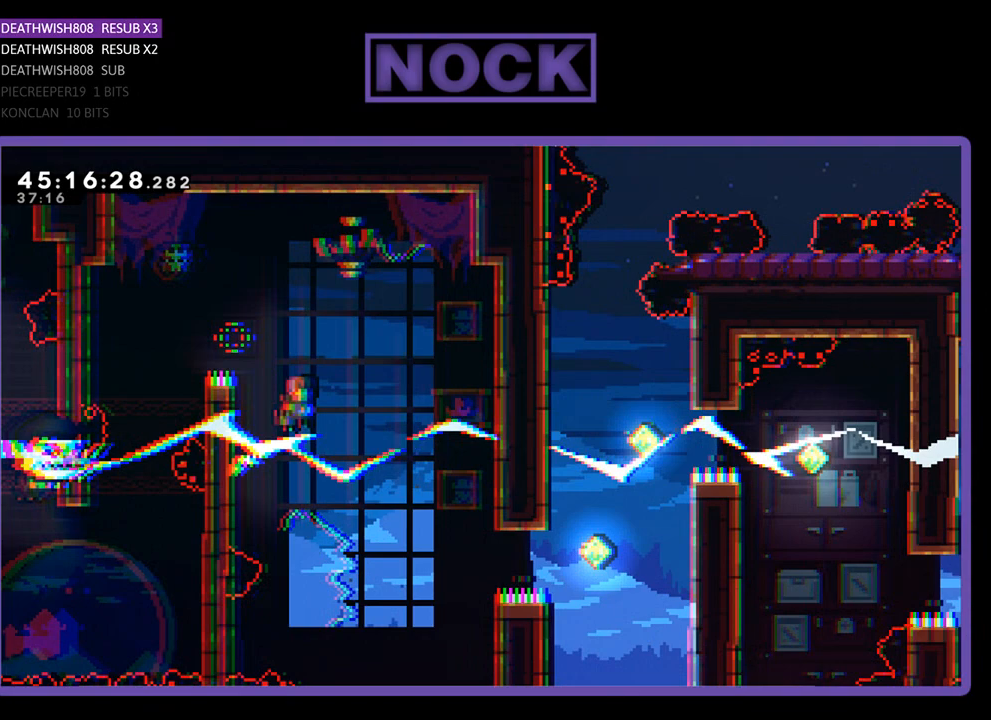
{"buttons": ["R2", "DPAD_RIGHT"], "events": [[200, "DPAD_UP", "up"], [400, "CROSS", "up"]]}
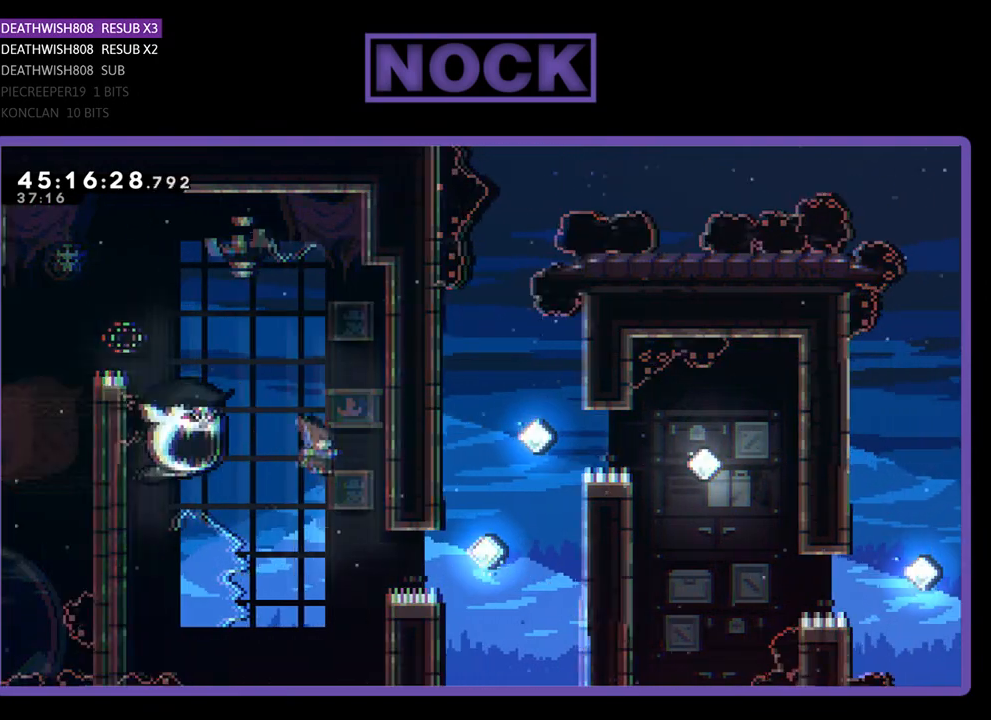
{"buttons": ["CIRCLE", "R2", "DPAD_RIGHT"], "events": [[267, "CIRCLE", "down"]]}
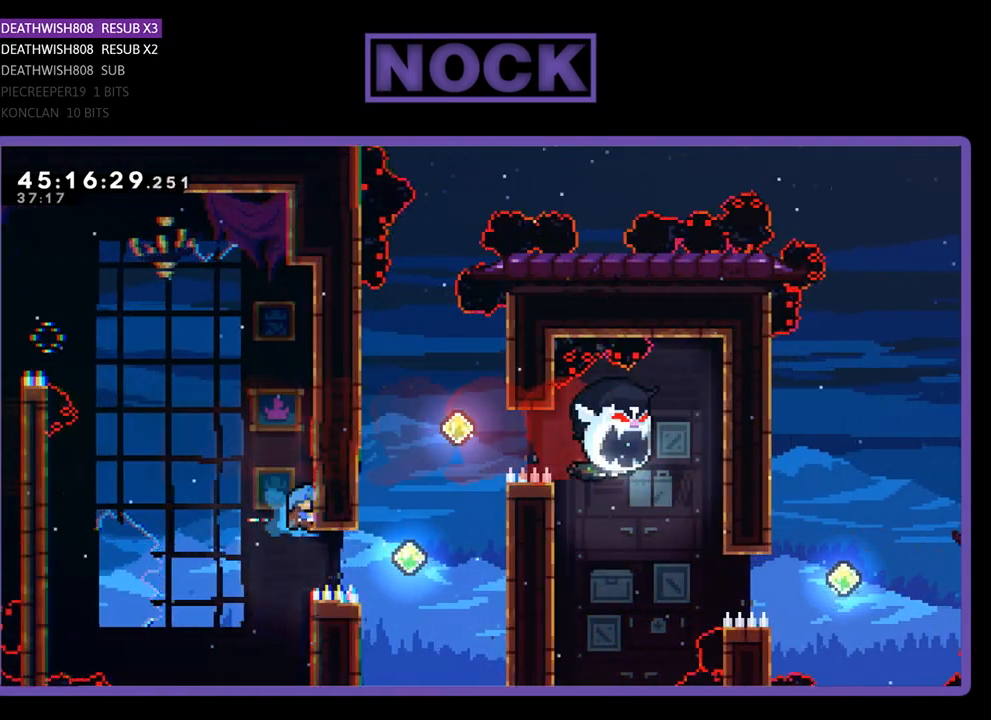
{"buttons": ["R2"], "events": [[267, "CIRCLE", "up"], [433, "DPAD_RIGHT", "up"]]}
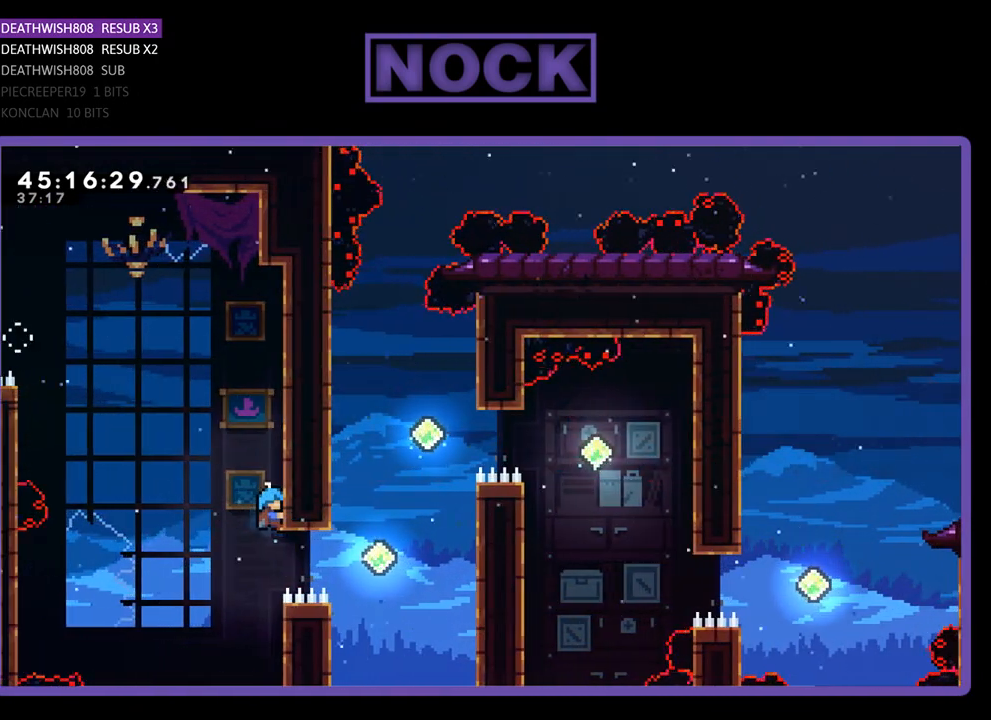
{"buttons": ["R2"], "events": []}
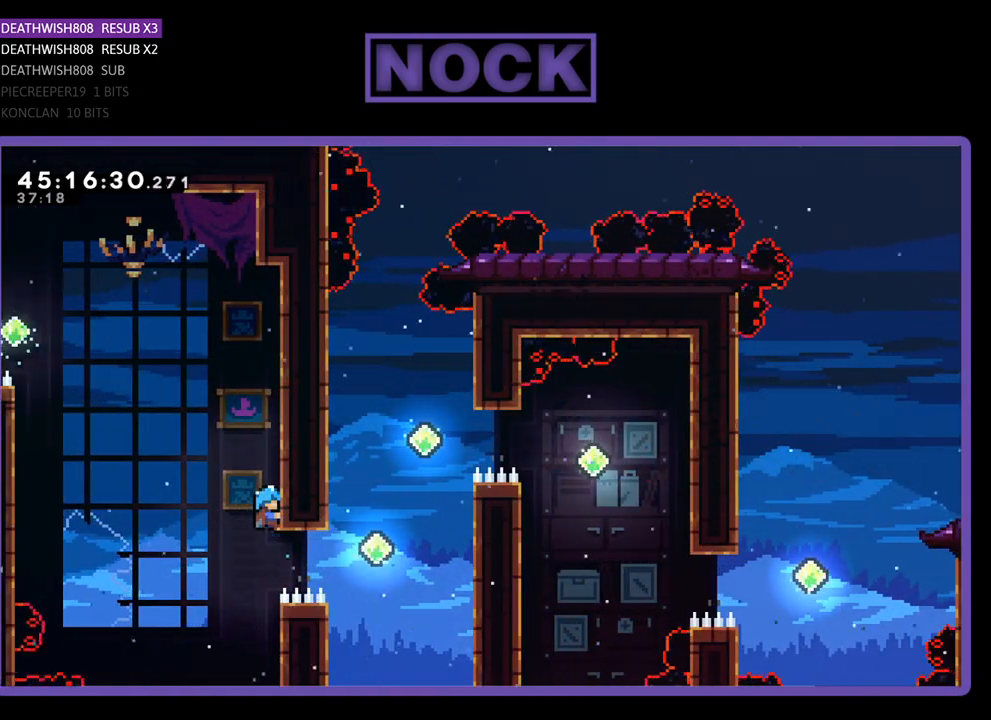
{"buttons": ["R2", "DPAD_UP"], "events": [[467, "DPAD_UP", "down"]]}
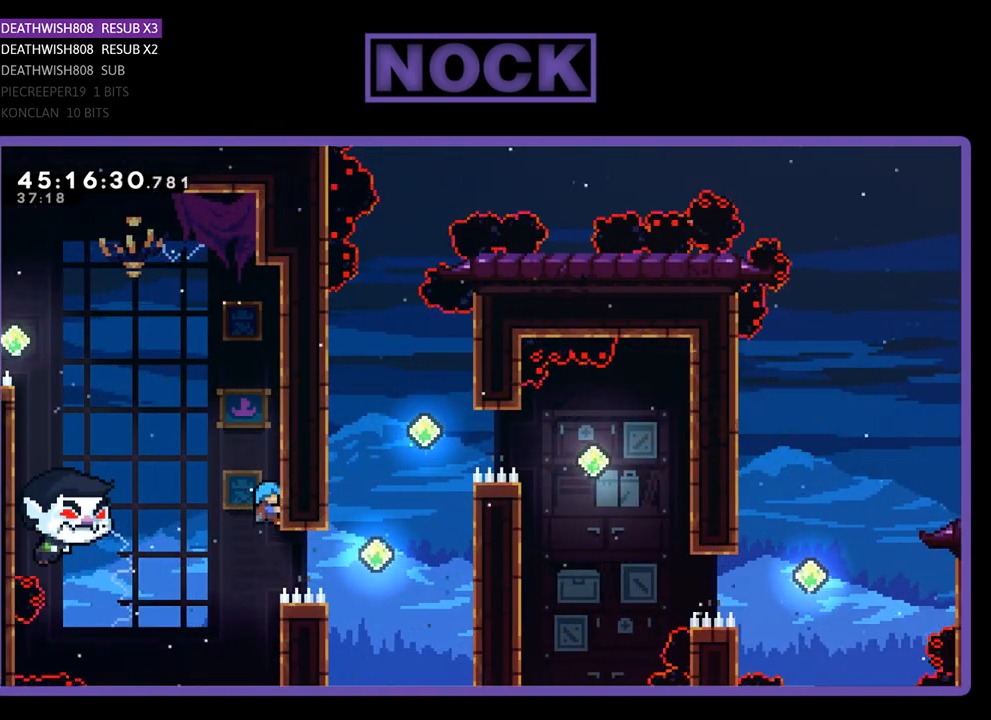
{"buttons": ["R2"], "events": [[400, "DPAD_UP", "up"]]}
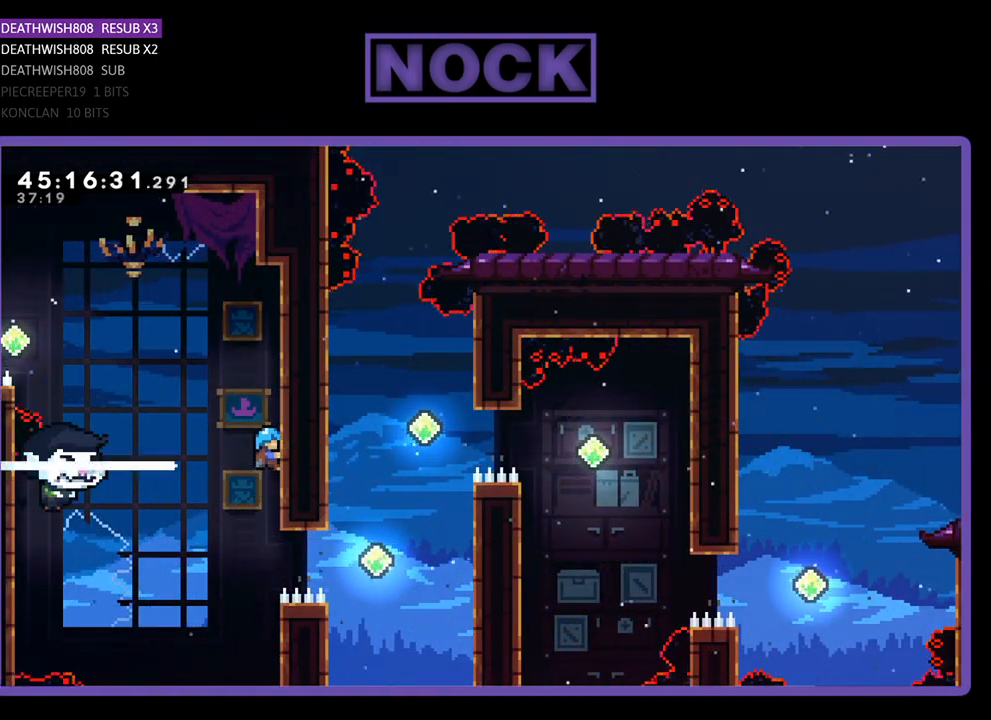
{"buttons": ["CROSS", "R2", "DPAD_LEFT"], "events": [[200, "DPAD_LEFT", "down"], [333, "CROSS", "down"]]}
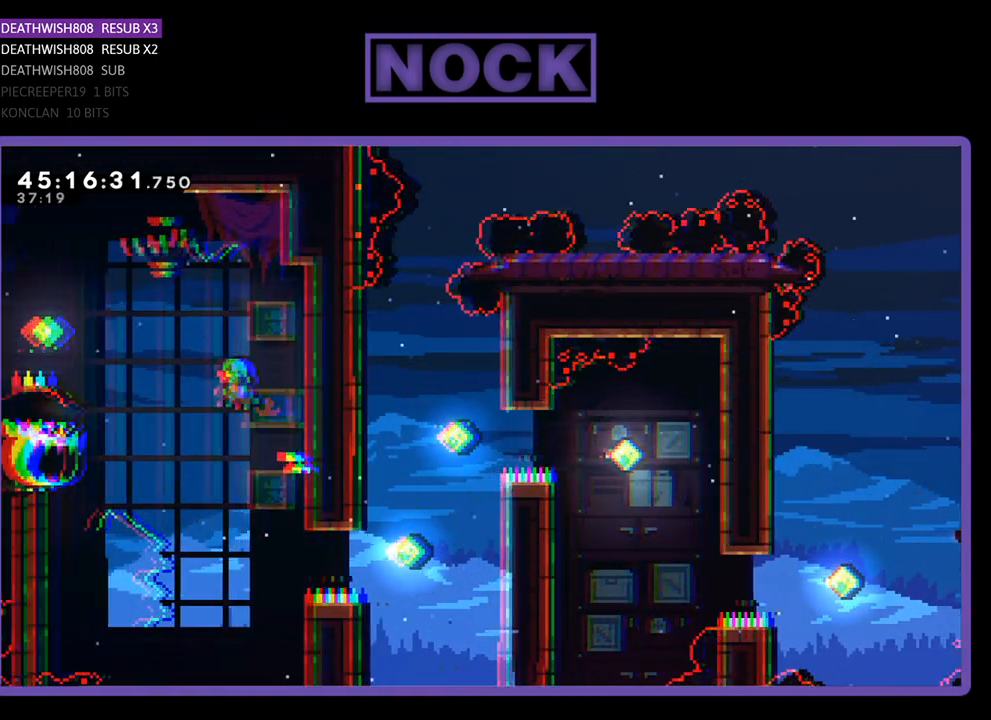
{"buttons": ["R2", "DPAD_RIGHT"], "events": [[167, "DPAD_LEFT", "up"], [200, "CROSS", "up"], [367, "DPAD_RIGHT", "down"]]}